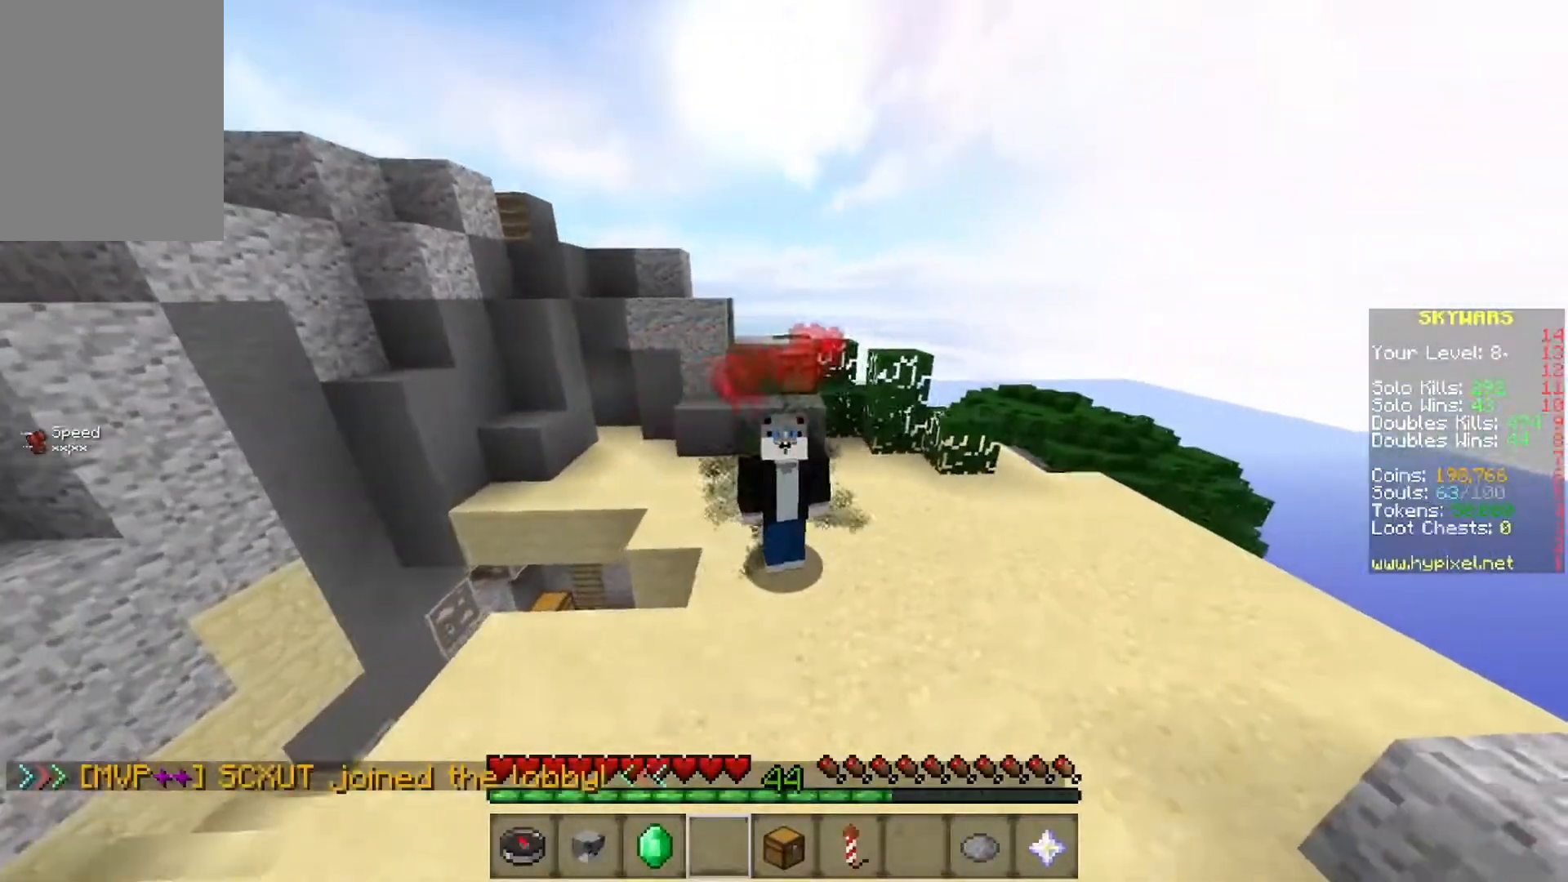
Gameplay with keyboard and mouse; each line is a JSON object with the keys and mouse buttons held at the frame after it. "events" lists presses ("down") and releases ("up") of "a", "d", "s", "space", "w", "mouse_left" and "mouse_right" between this image and that frame as [ms after this image, input, new state], when the widget could be followed in between. "mouse_left", "mouse_right" = the "left", "right" buttons of the "mouse" list. No other keys are recorded. Fast repeated clicks can show as one long hold. Mouse movement is not recorded.
{"keys": [], "mouse": [], "events": [[17, "d", "down"], [351, "d", "up"]]}
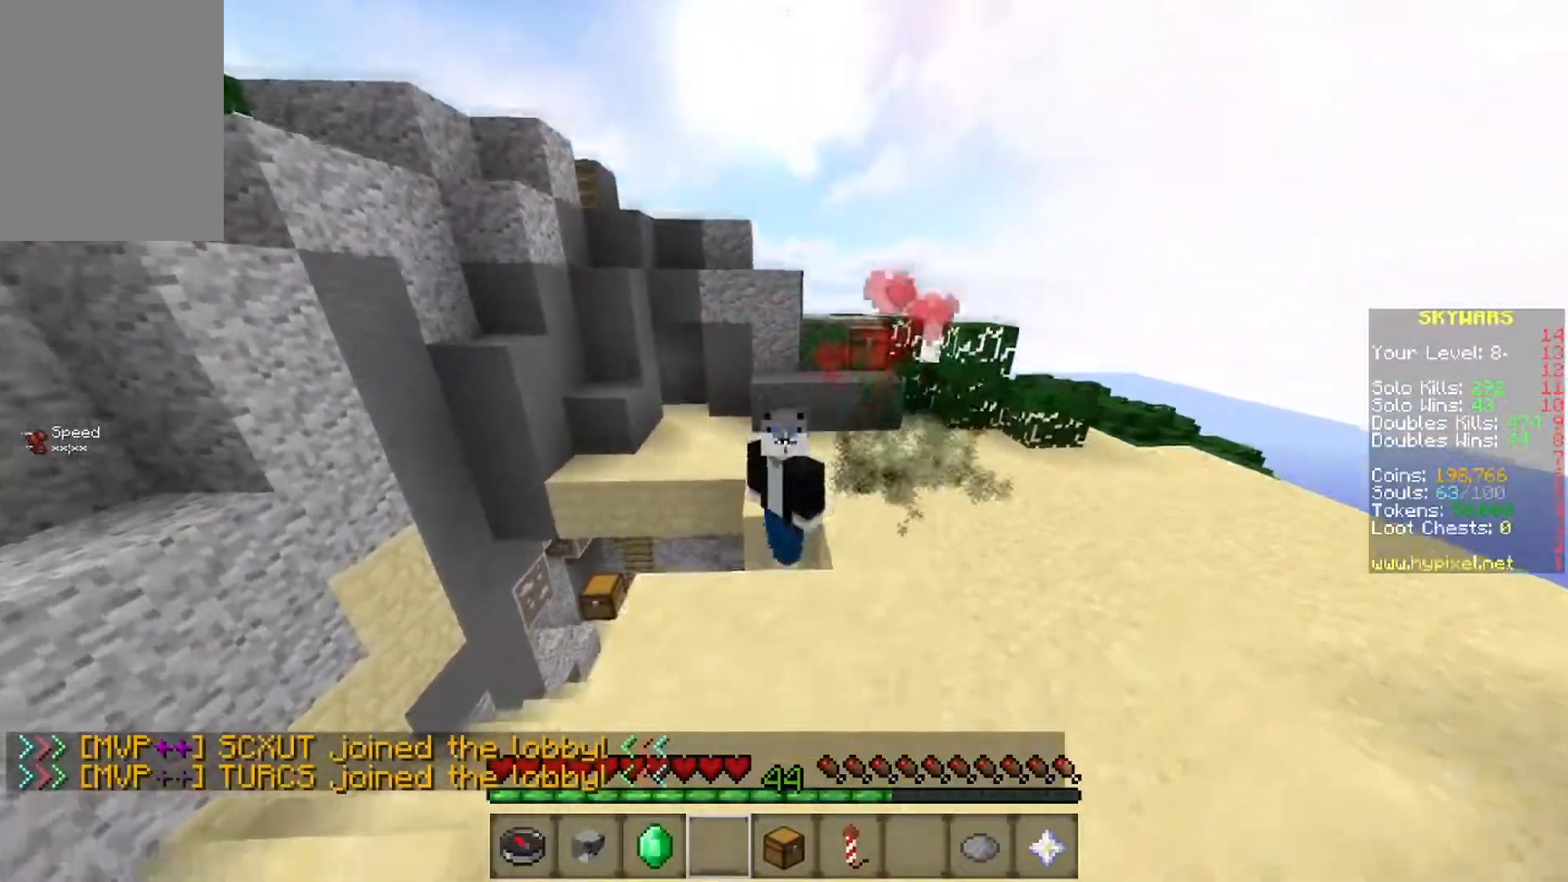
{"keys": [], "mouse": [], "events": [[67, "d", "down"], [283, "d", "up"]]}
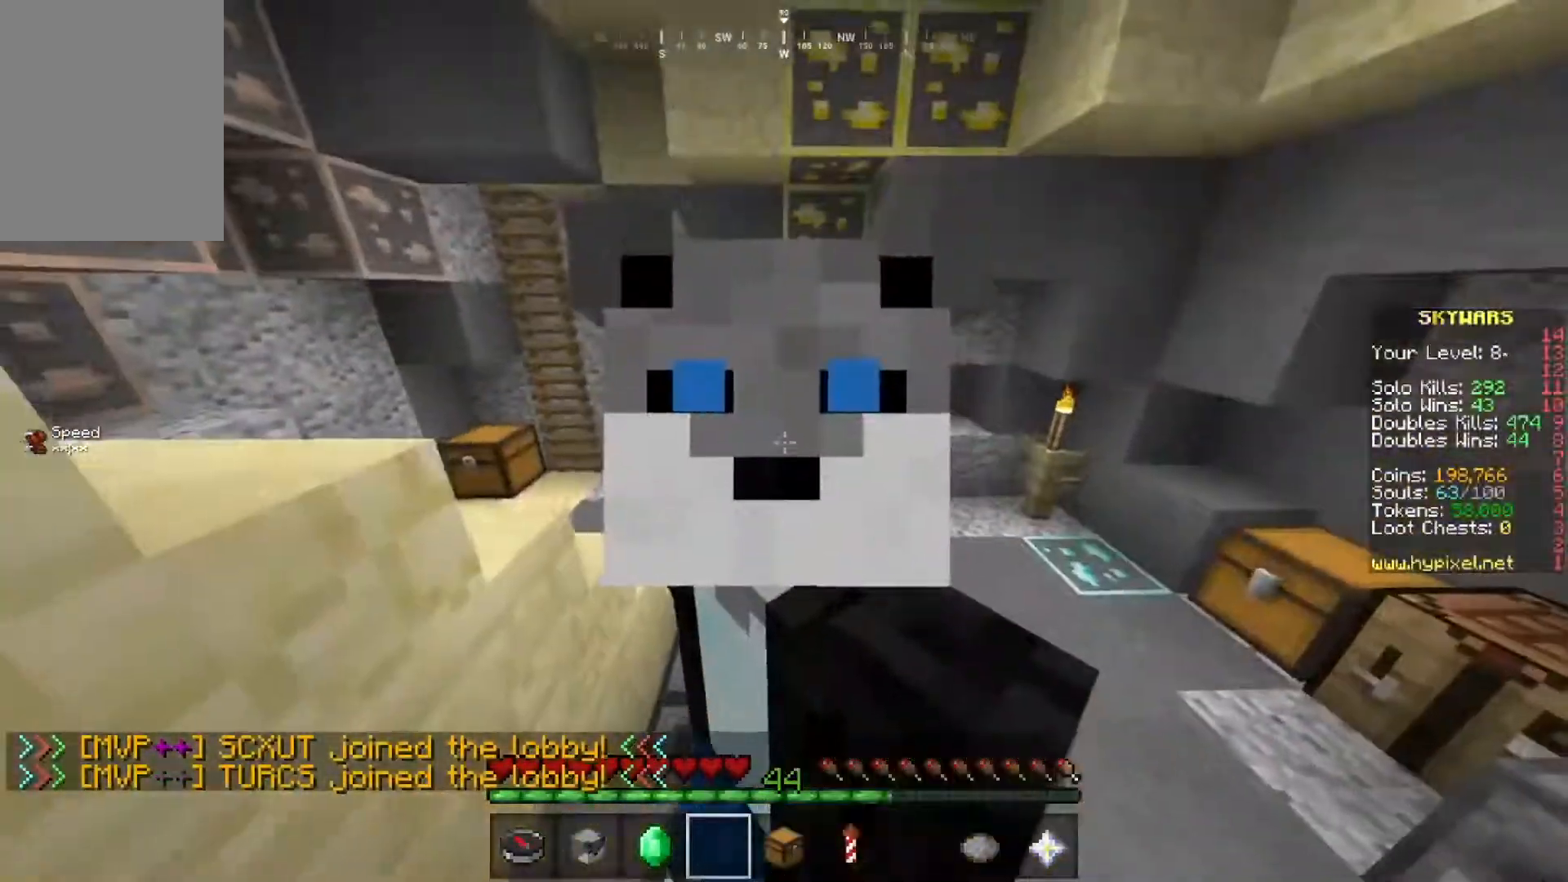
{"keys": [], "mouse": [], "events": [[67, "space", "down"], [150, "space", "up"]]}
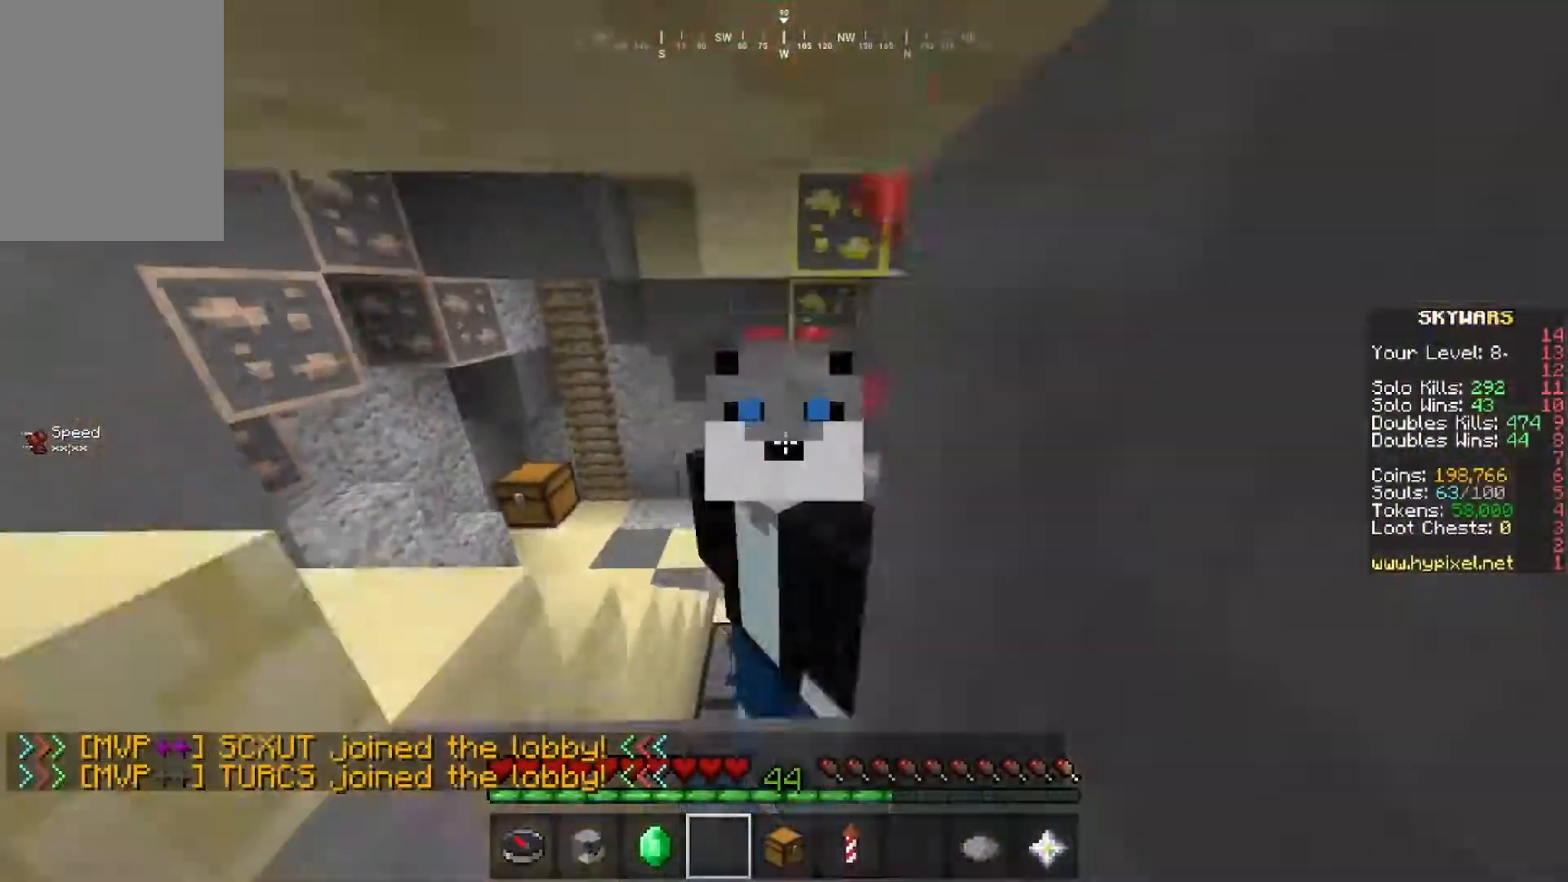
{"keys": [], "mouse": [], "events": []}
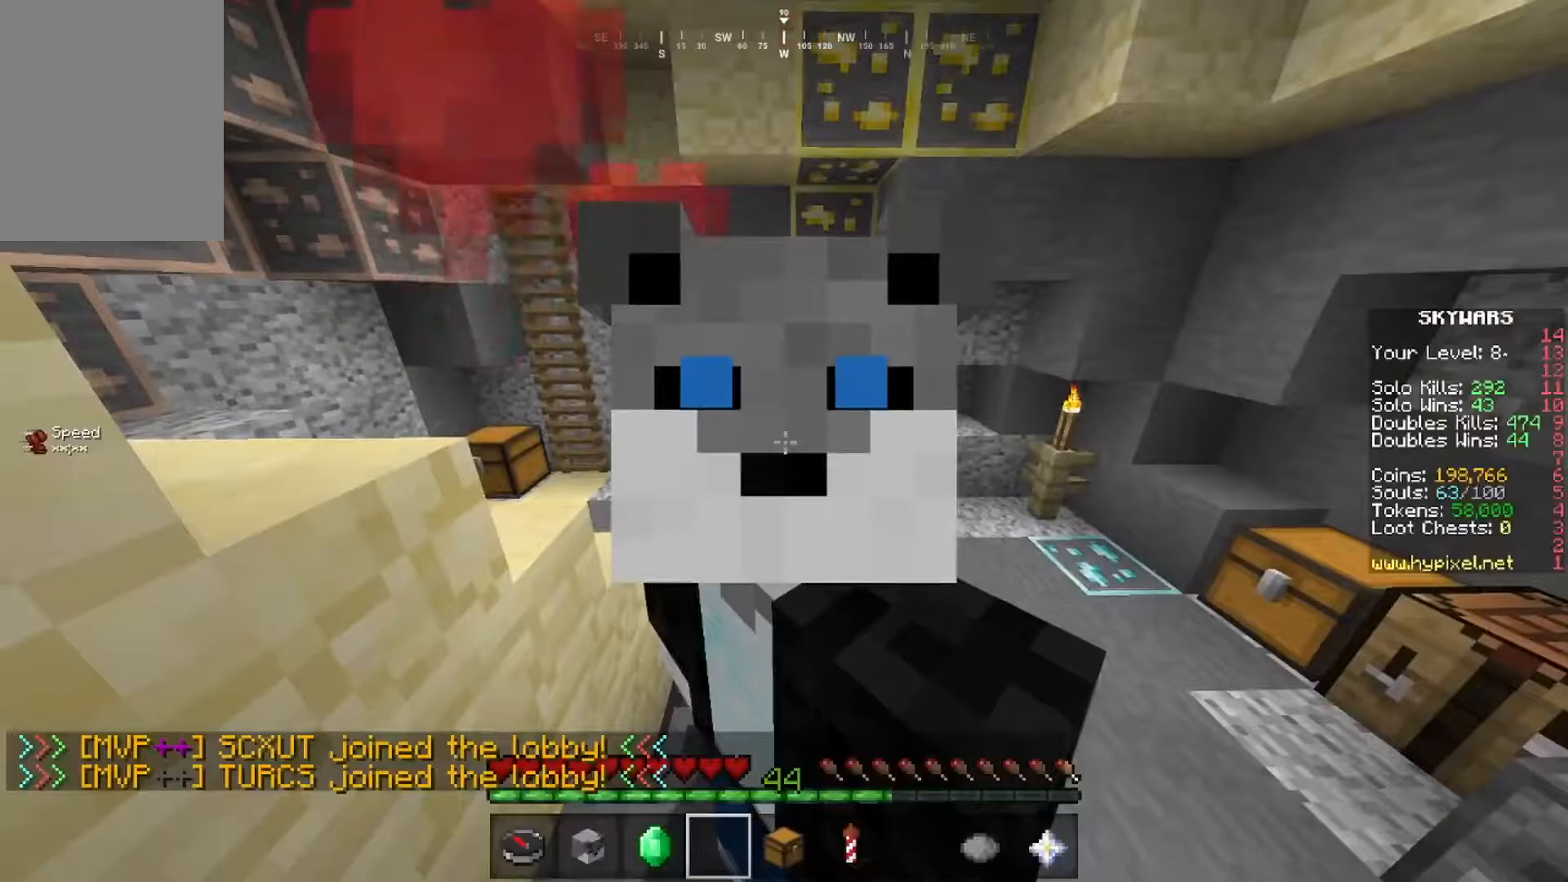
{"keys": ["space"], "mouse": [], "events": [[84, "space", "down"], [150, "space", "up"], [234, "space", "down"]]}
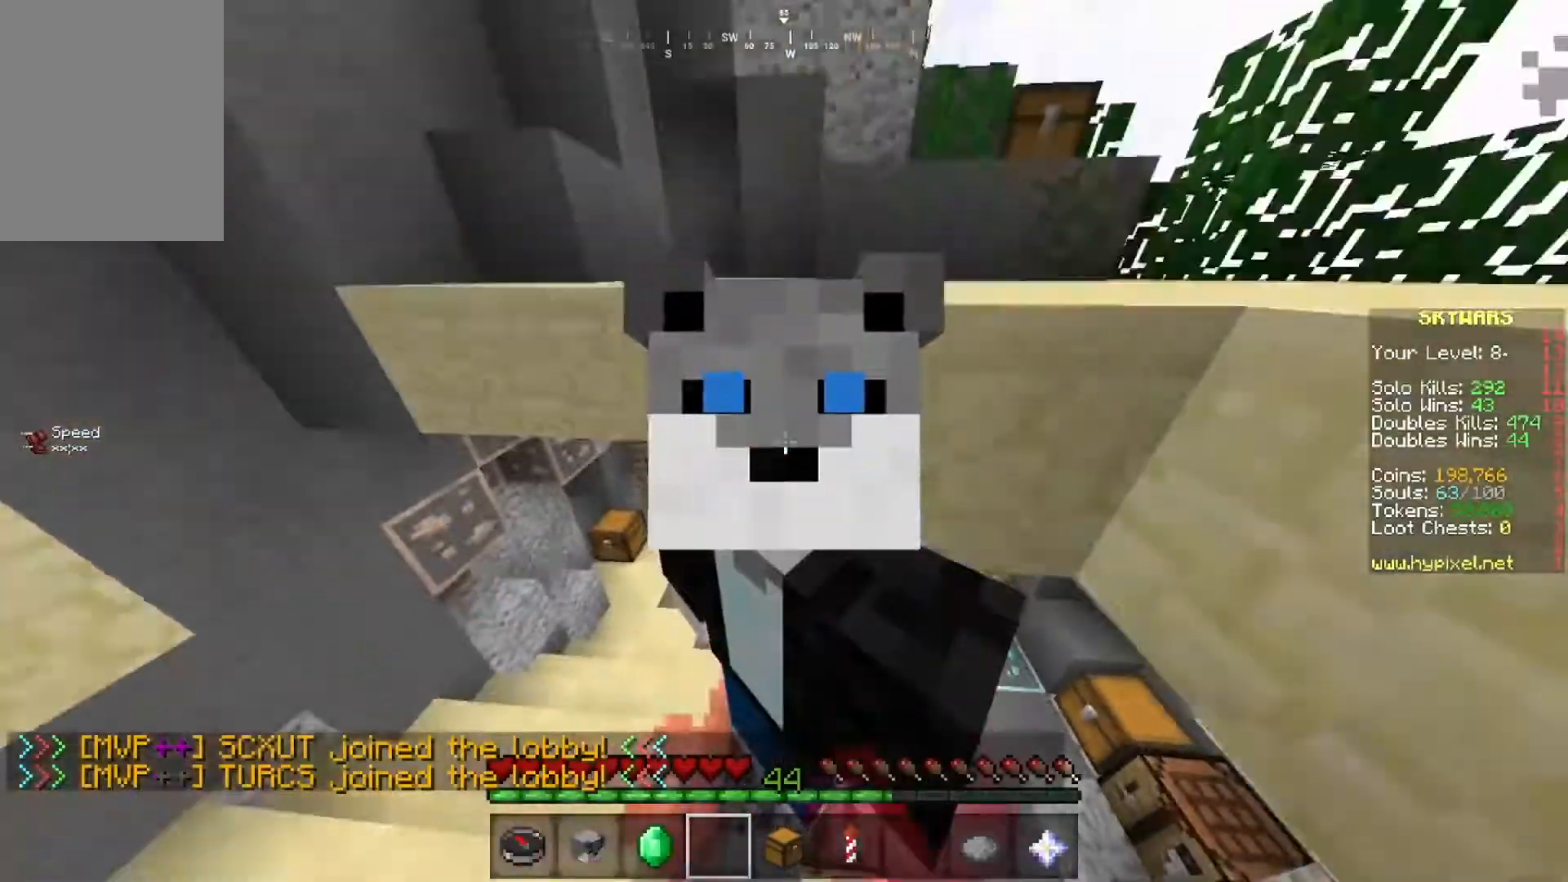
{"keys": ["space"], "mouse": [], "events": []}
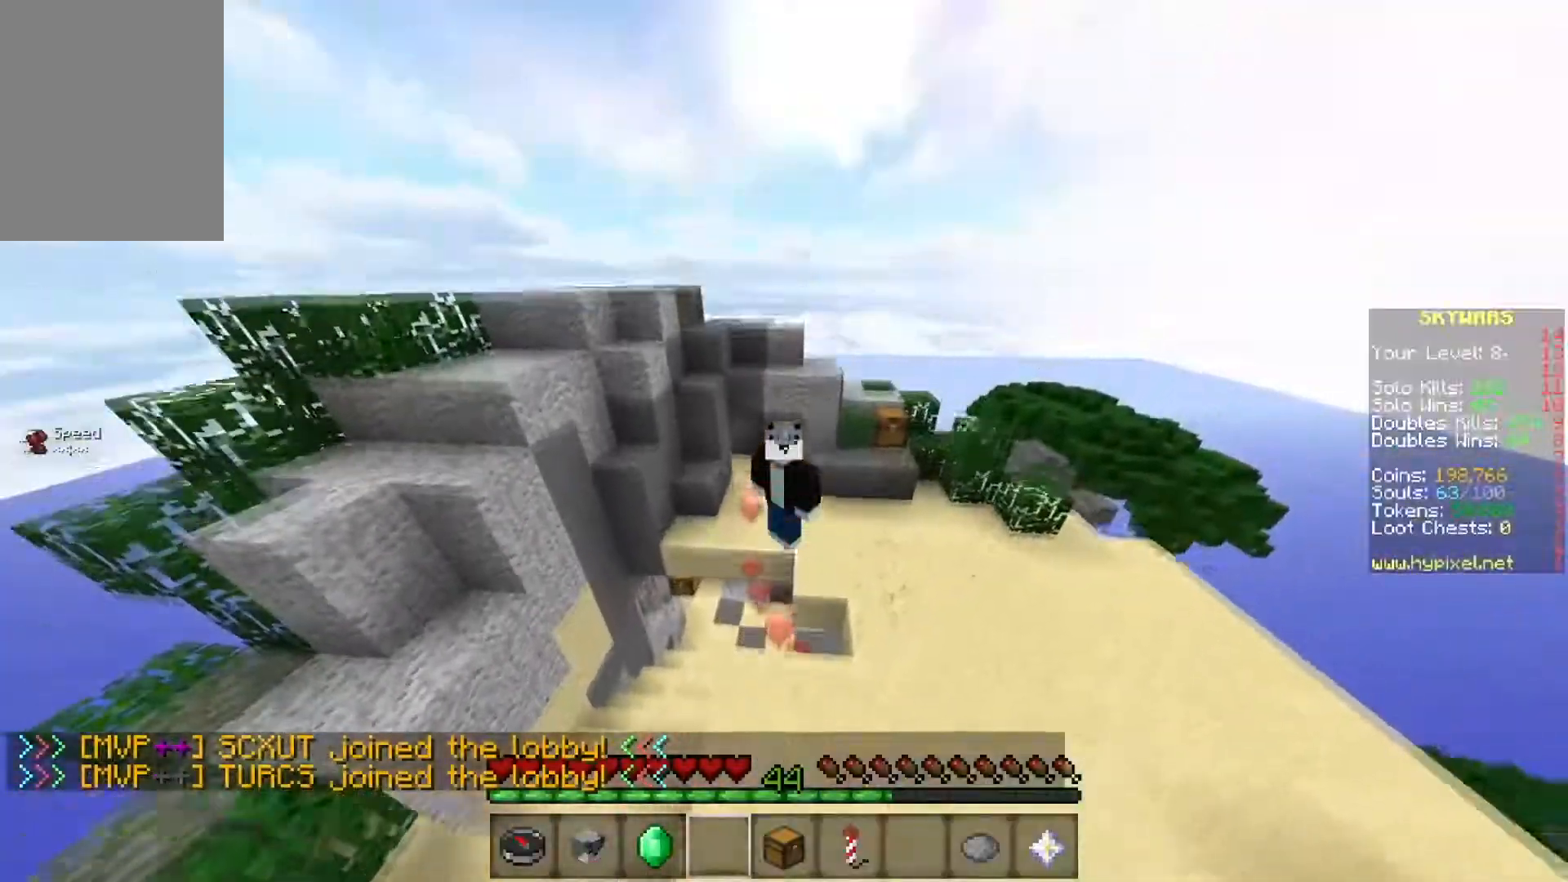
{"keys": ["space"], "mouse": [], "events": []}